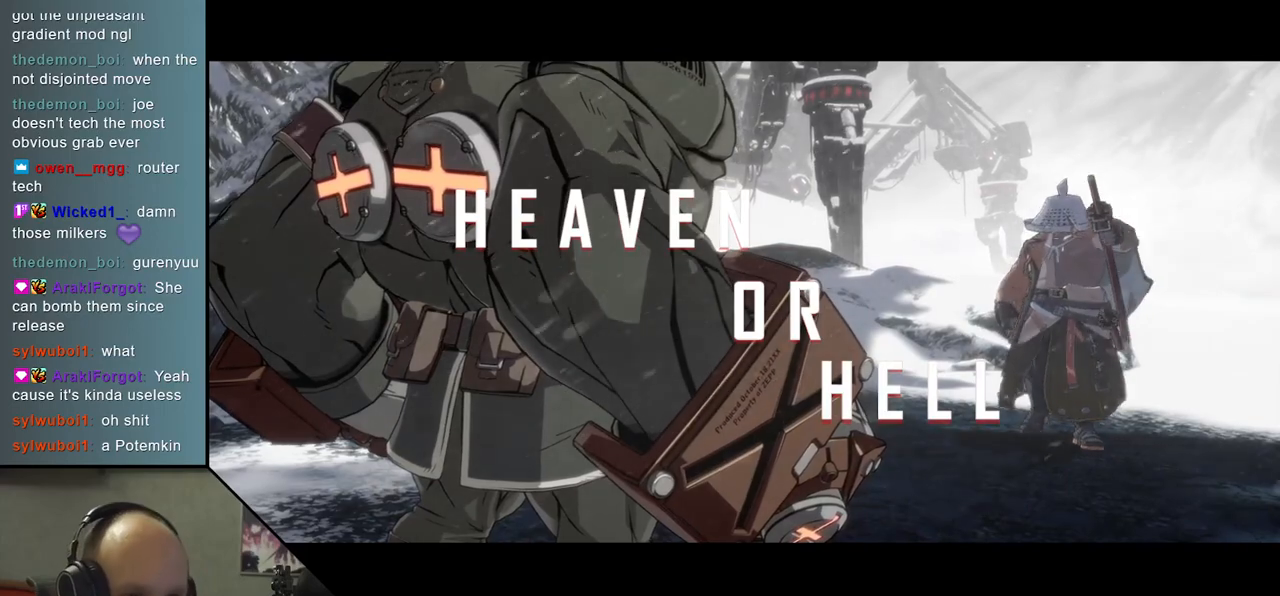
Gameplay with a controller (arcade stick); each line is a JSON object with the inputs held at the frame after it. "events" lists button and stick changes between this image and that frame as [ms after this image, input, new state], when the widget could be followed in between. Not read: L3 R3 other_buttons.
{"buttons": [], "left_stick": "left", "events": [[183, "left_stick", "left"]]}
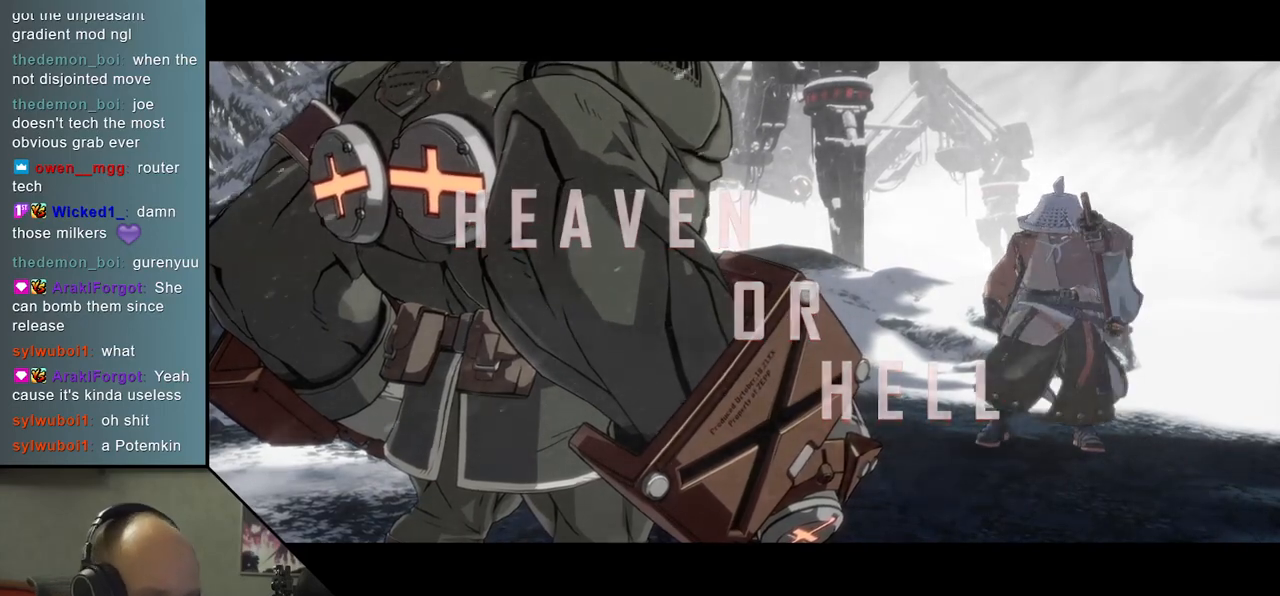
{"buttons": [], "left_stick": "center", "events": [[317, "left_stick", "center"]]}
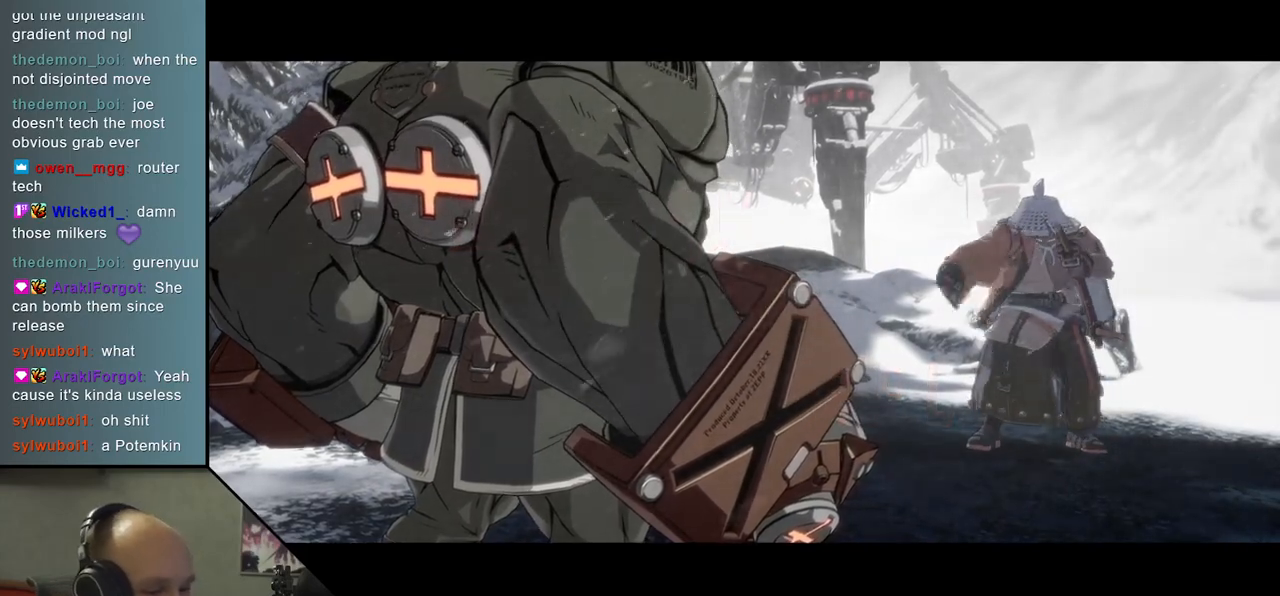
{"buttons": [], "left_stick": "center", "events": []}
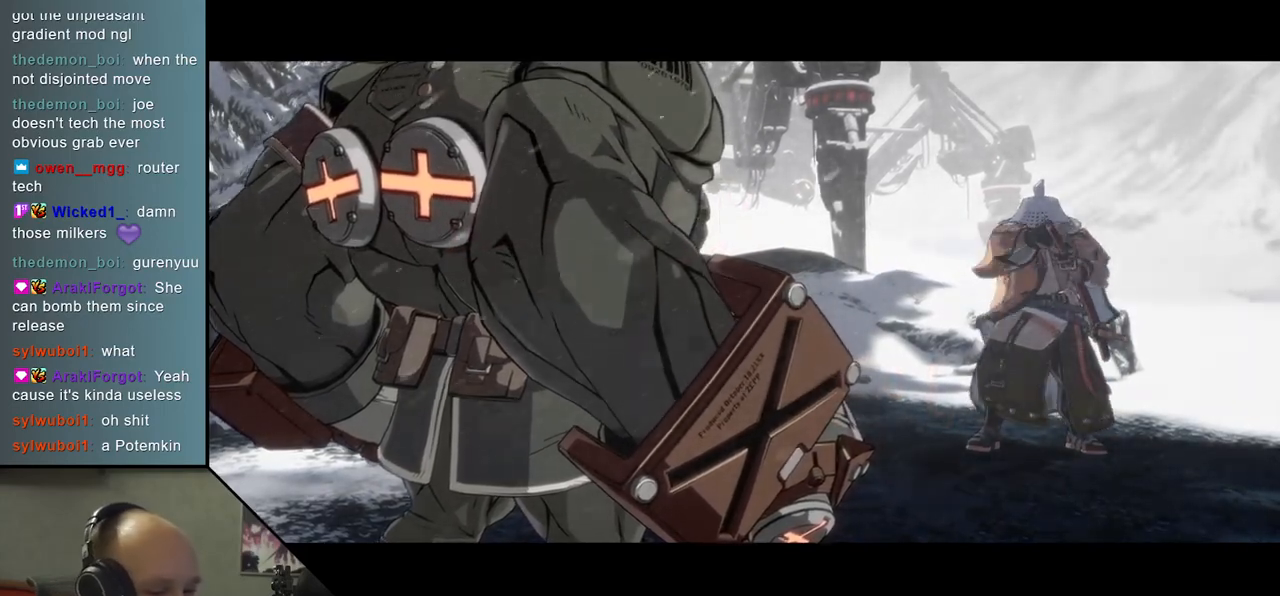
{"buttons": [], "left_stick": "center", "events": []}
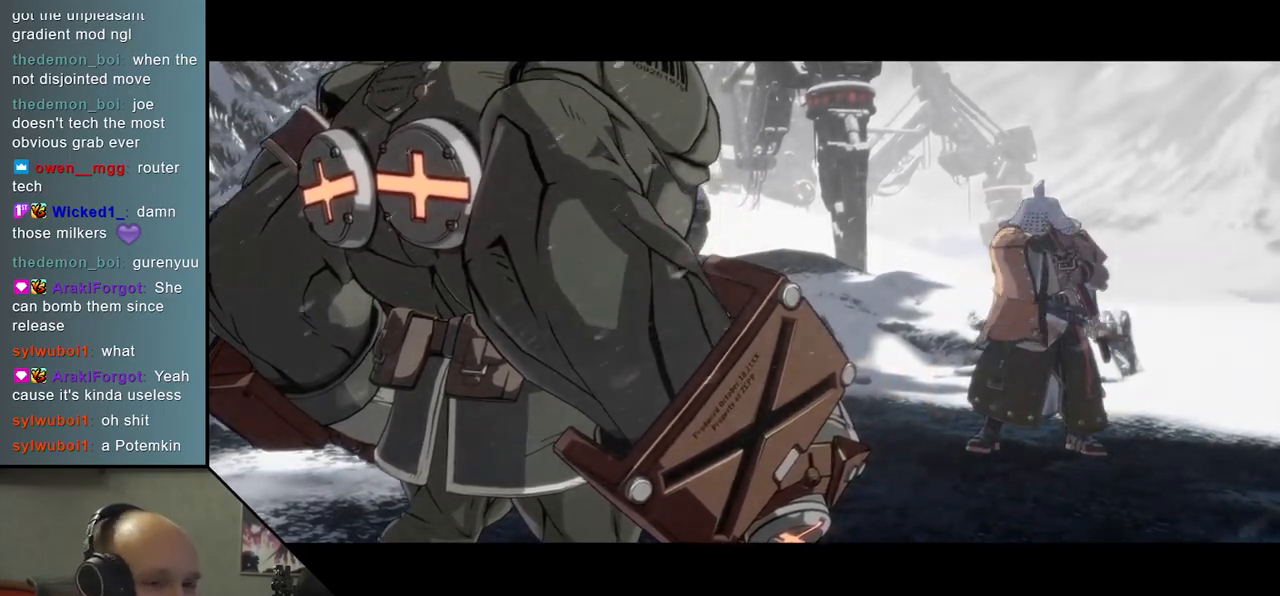
{"buttons": [], "left_stick": "center", "events": []}
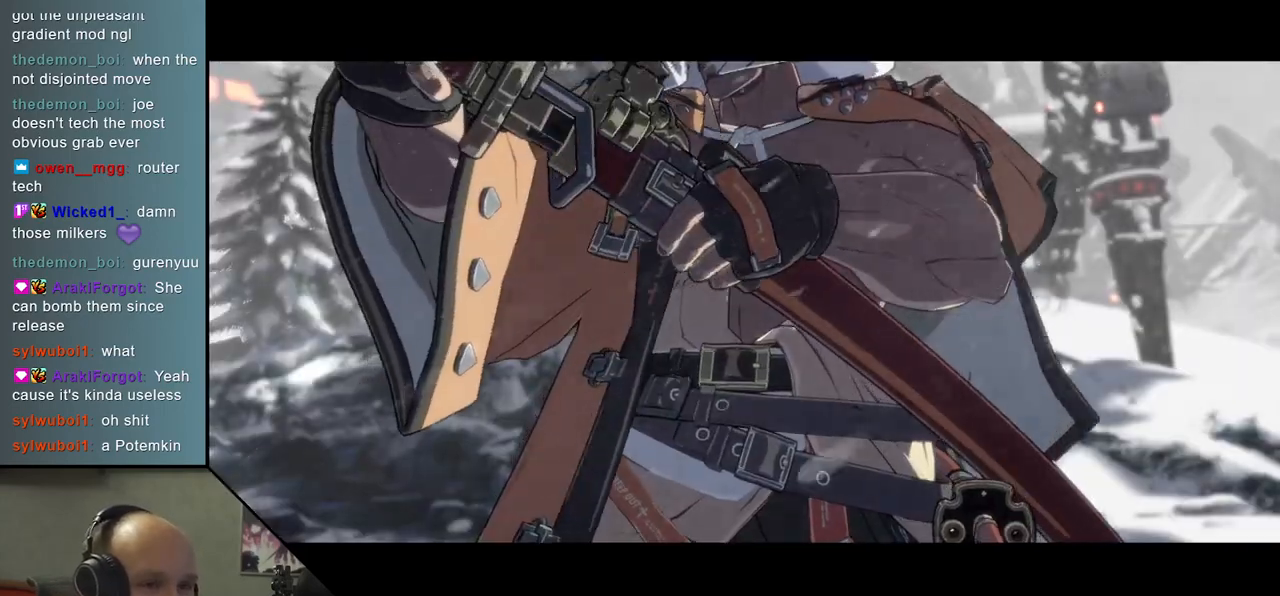
{"buttons": [], "left_stick": "left", "events": [[183, "left_stick", "left"]]}
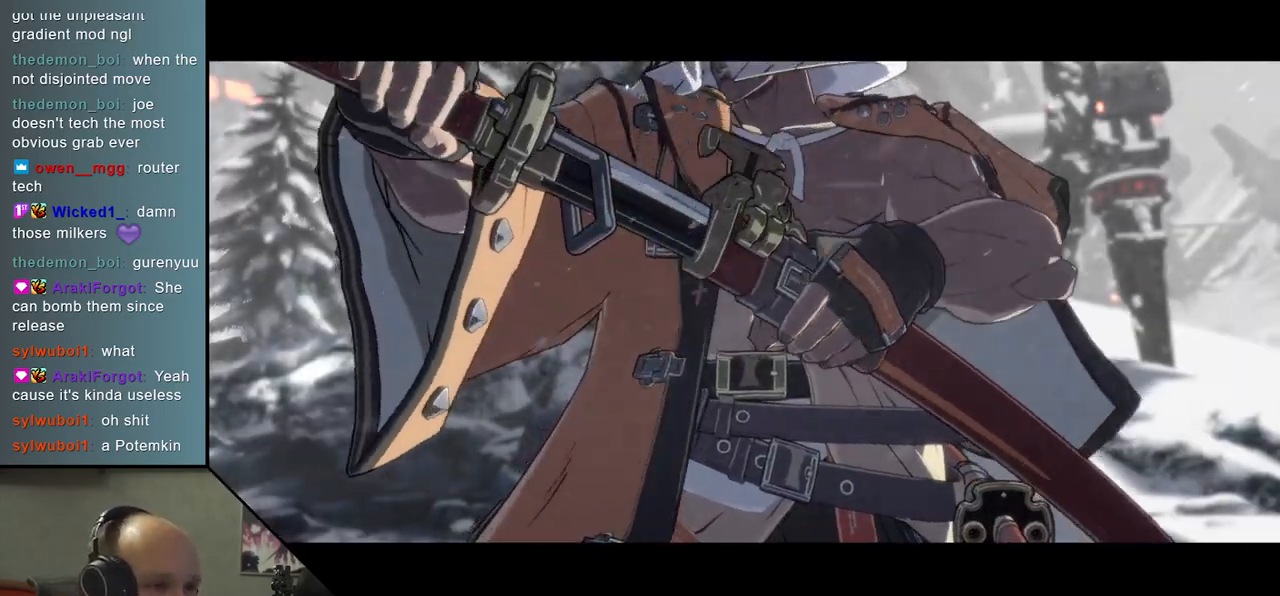
{"buttons": [], "left_stick": "left", "events": []}
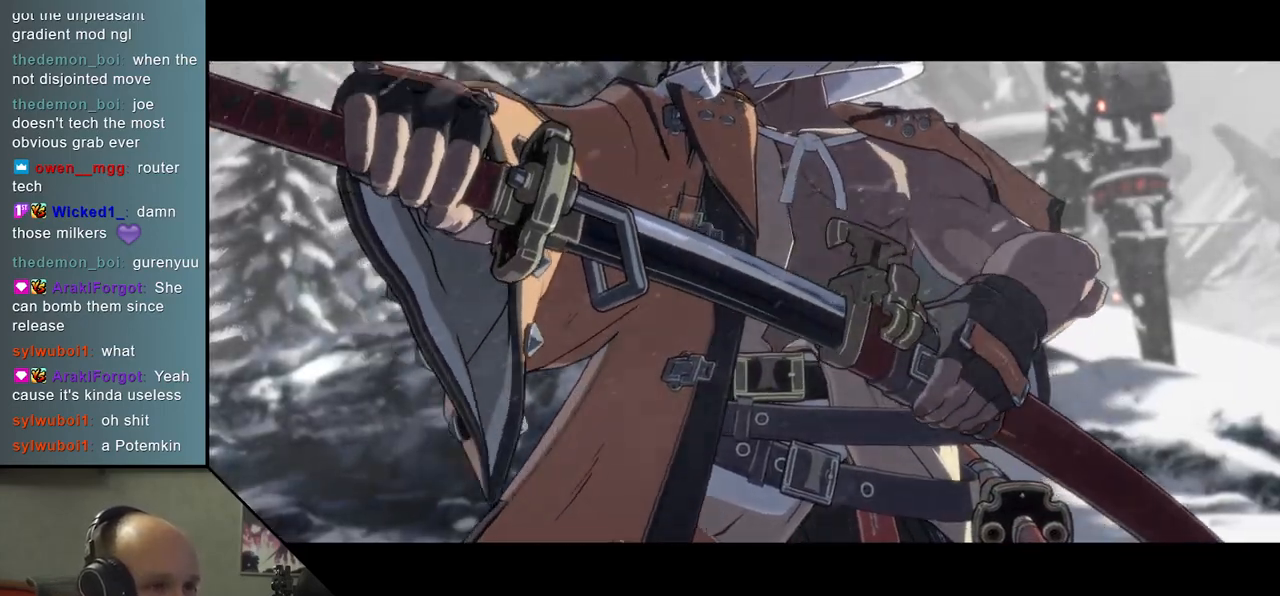
{"buttons": [], "left_stick": "left", "events": []}
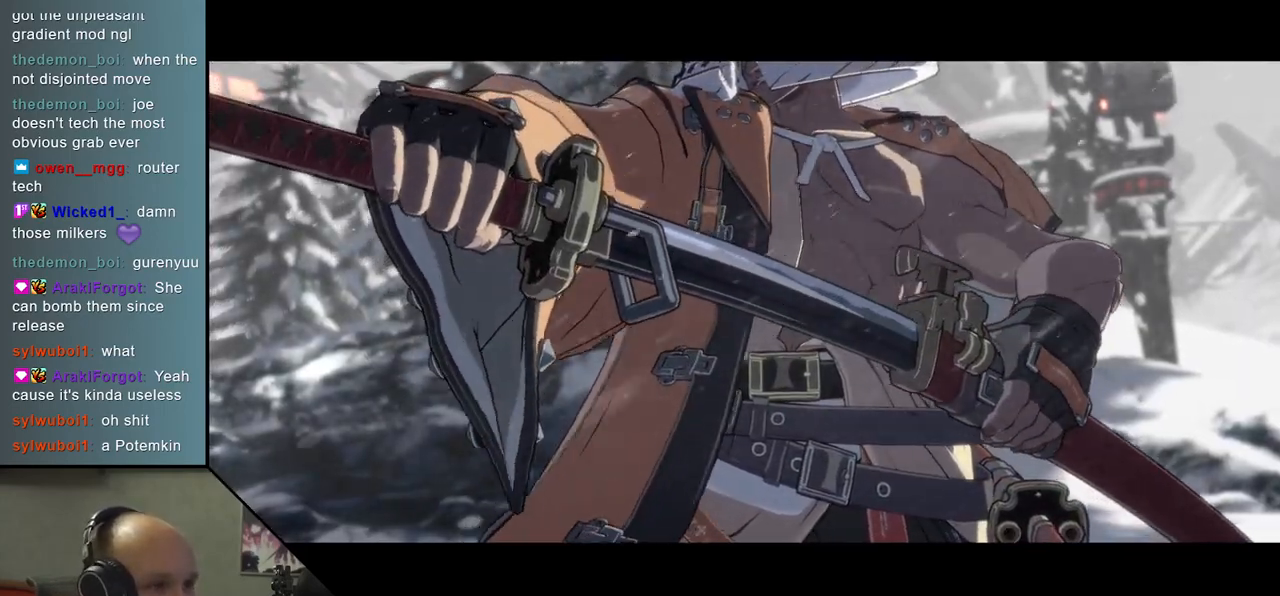
{"buttons": [], "left_stick": "left", "events": []}
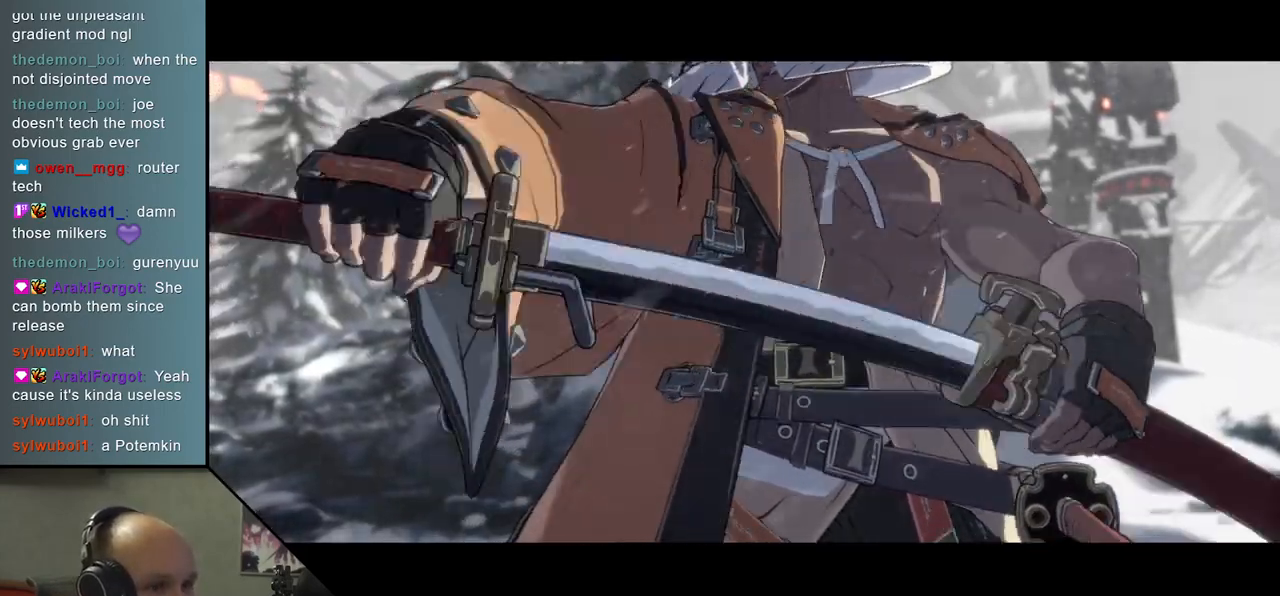
{"buttons": [], "left_stick": "left", "events": []}
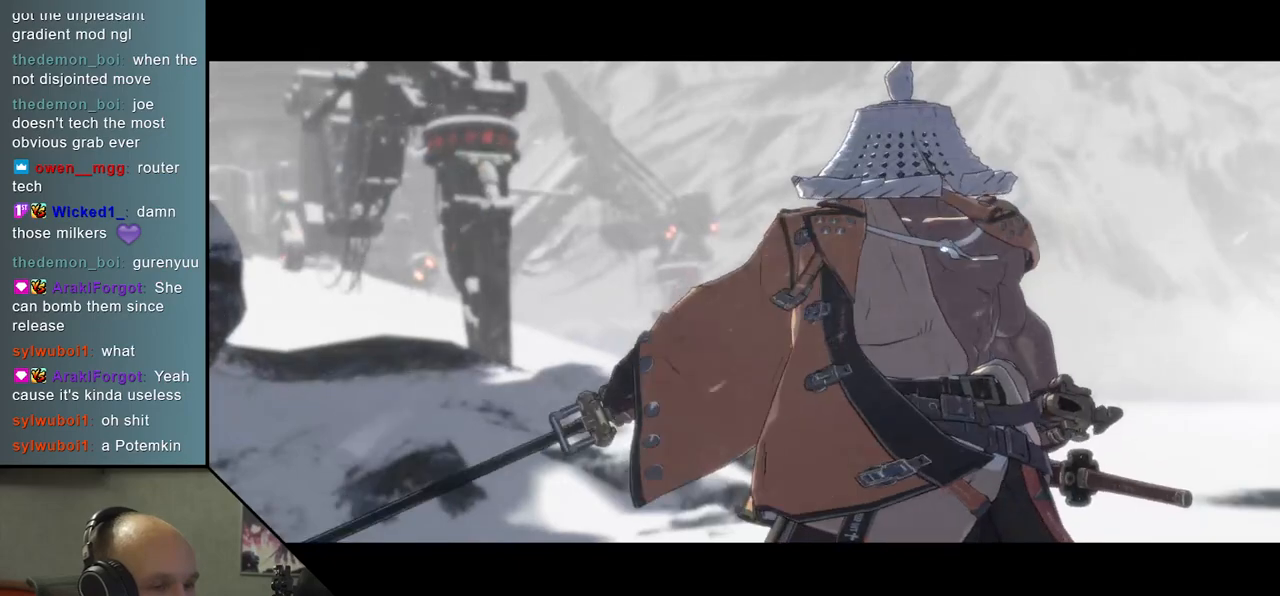
{"buttons": [], "left_stick": "left", "events": []}
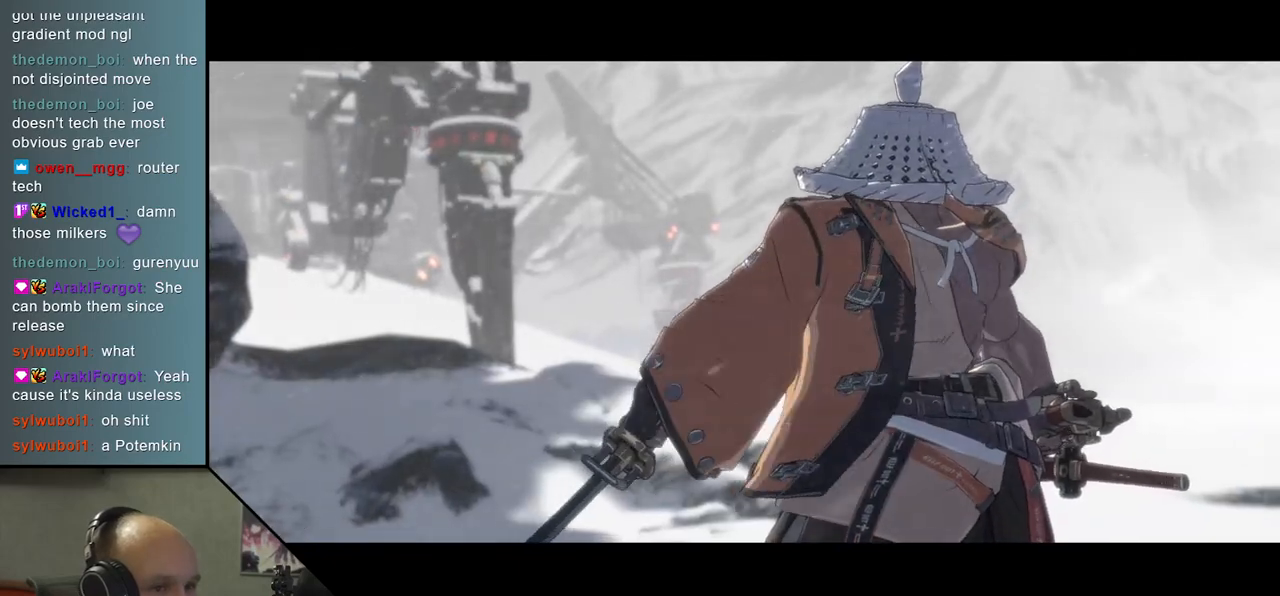
{"buttons": [], "left_stick": "left", "events": []}
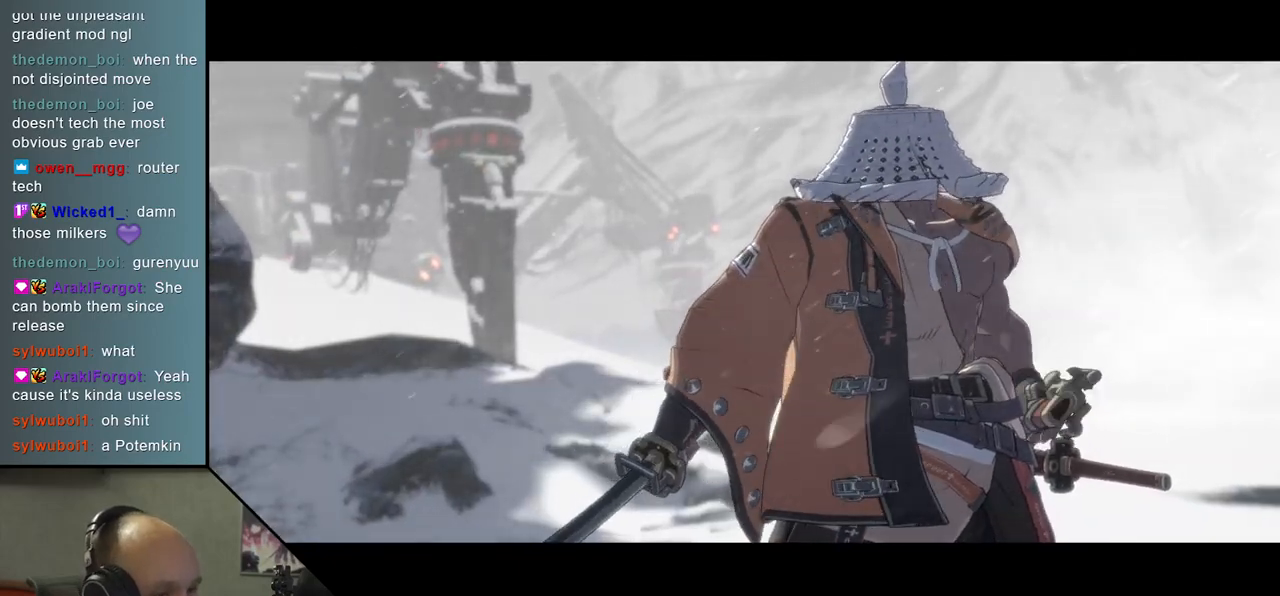
{"buttons": [], "left_stick": "left", "events": []}
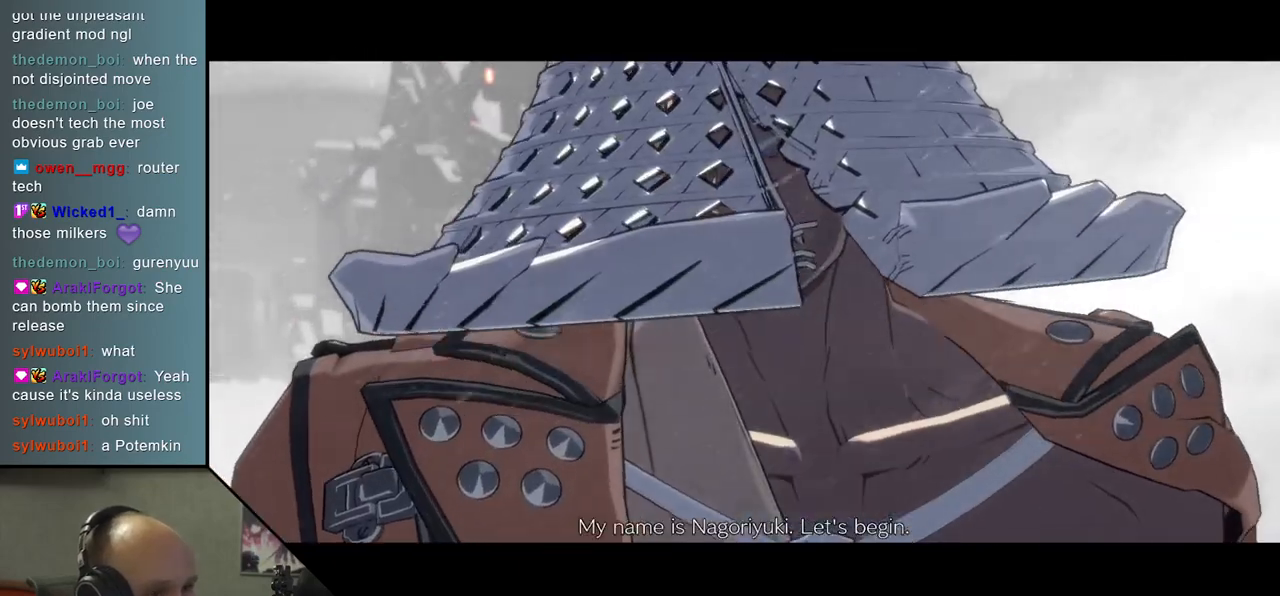
{"buttons": [], "left_stick": "left", "events": []}
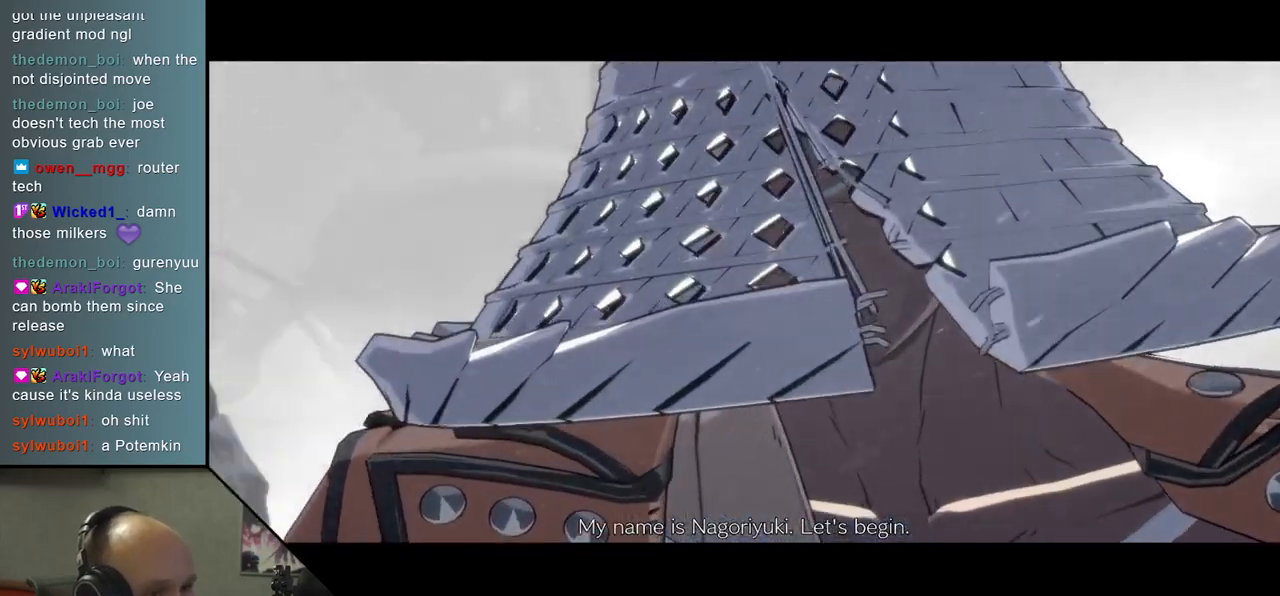
{"buttons": [], "left_stick": "left", "events": []}
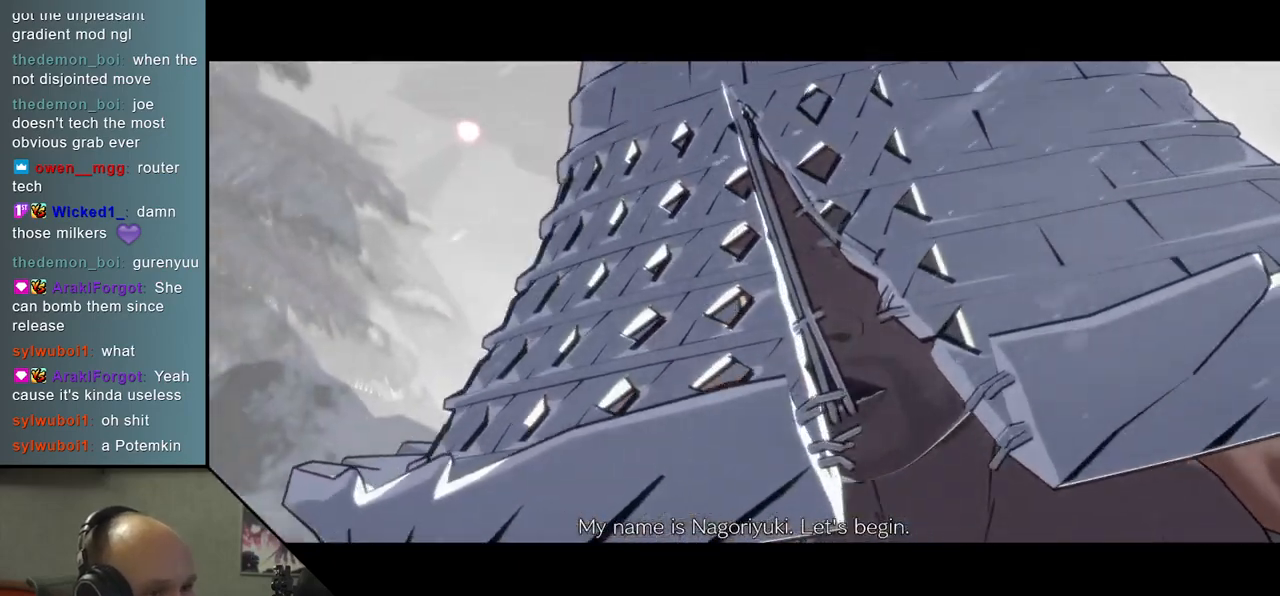
{"buttons": [], "left_stick": "left", "events": []}
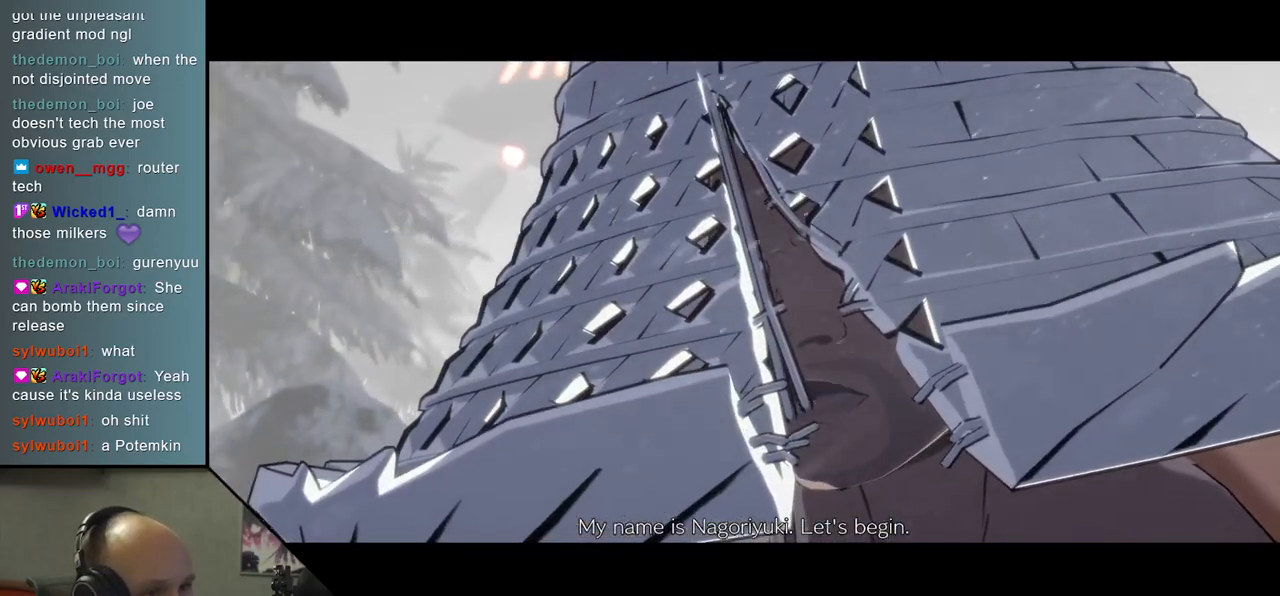
{"buttons": [], "left_stick": "left", "events": []}
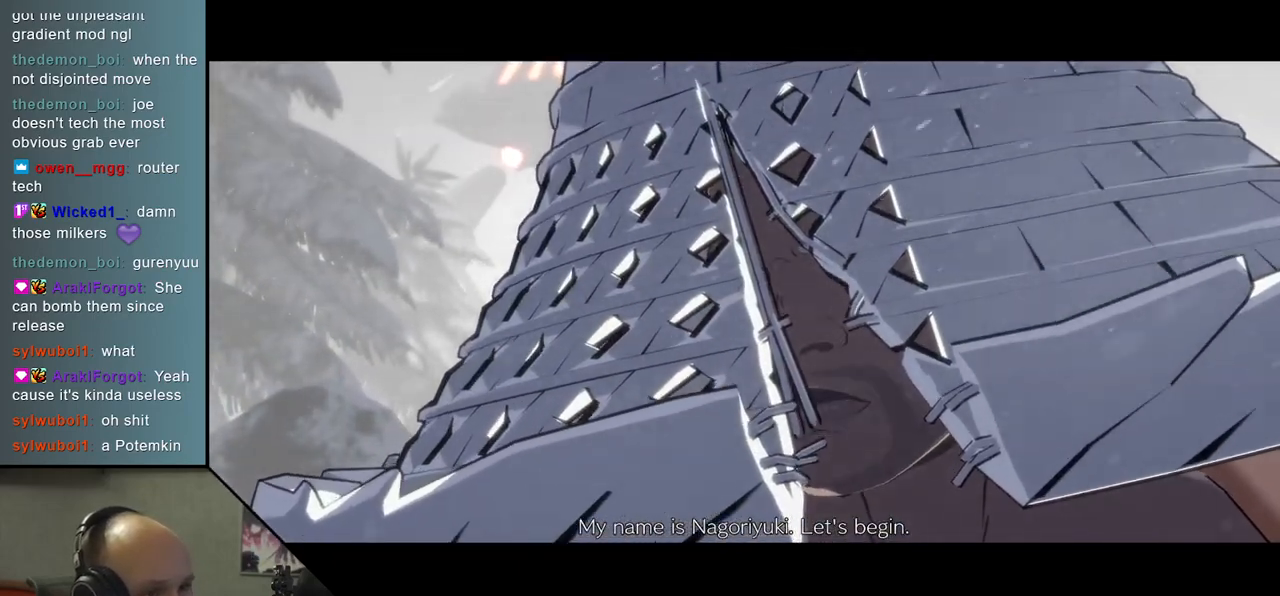
{"buttons": [], "left_stick": "left", "events": []}
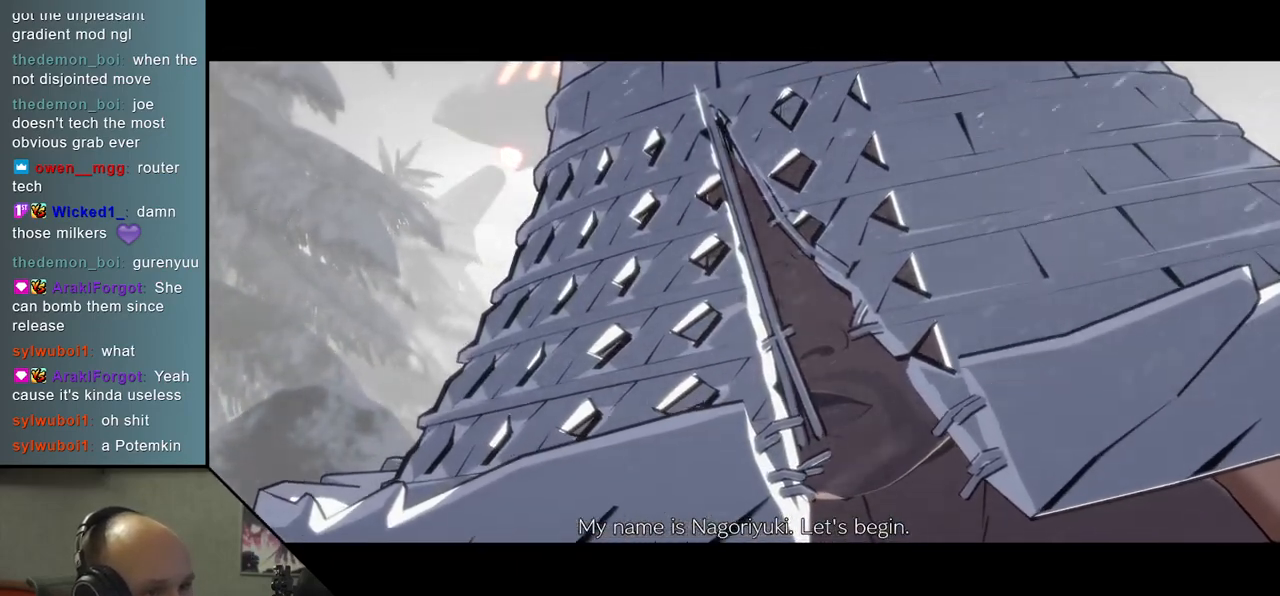
{"buttons": [], "left_stick": "left", "events": []}
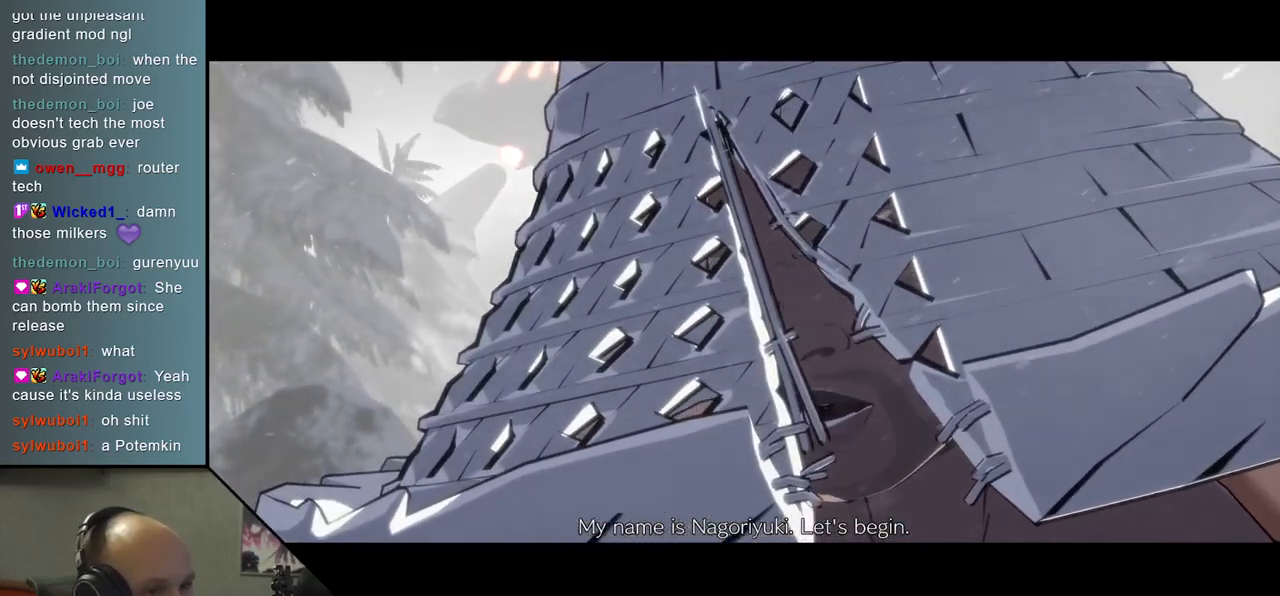
{"buttons": [], "left_stick": "left", "events": []}
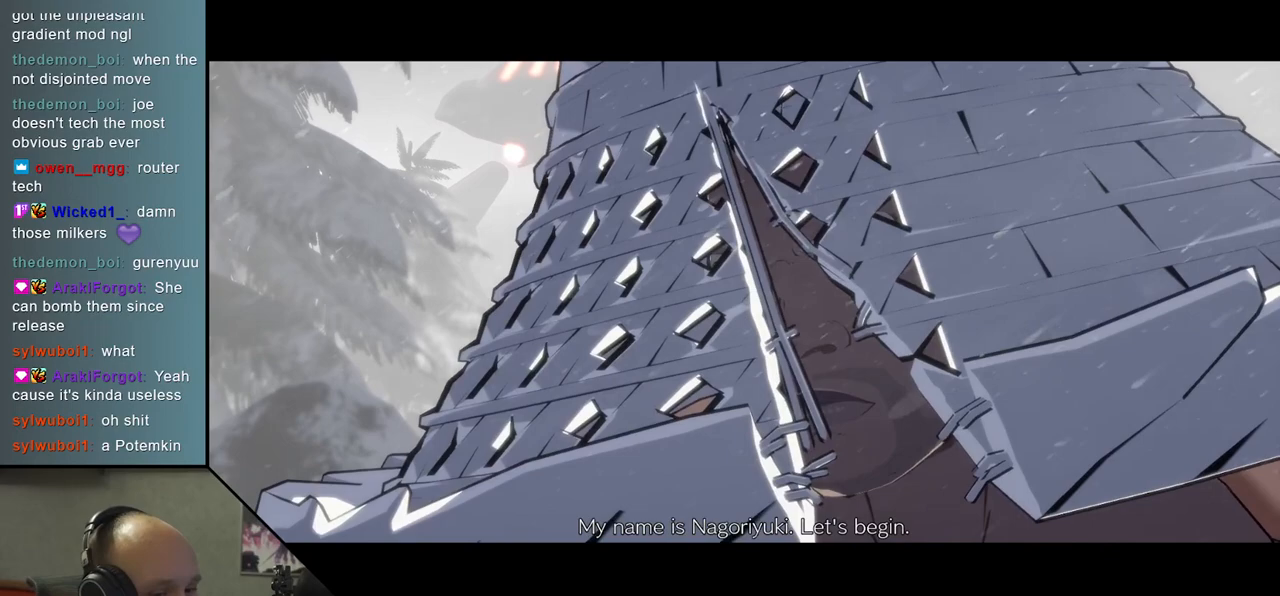
{"buttons": [], "left_stick": "left", "events": []}
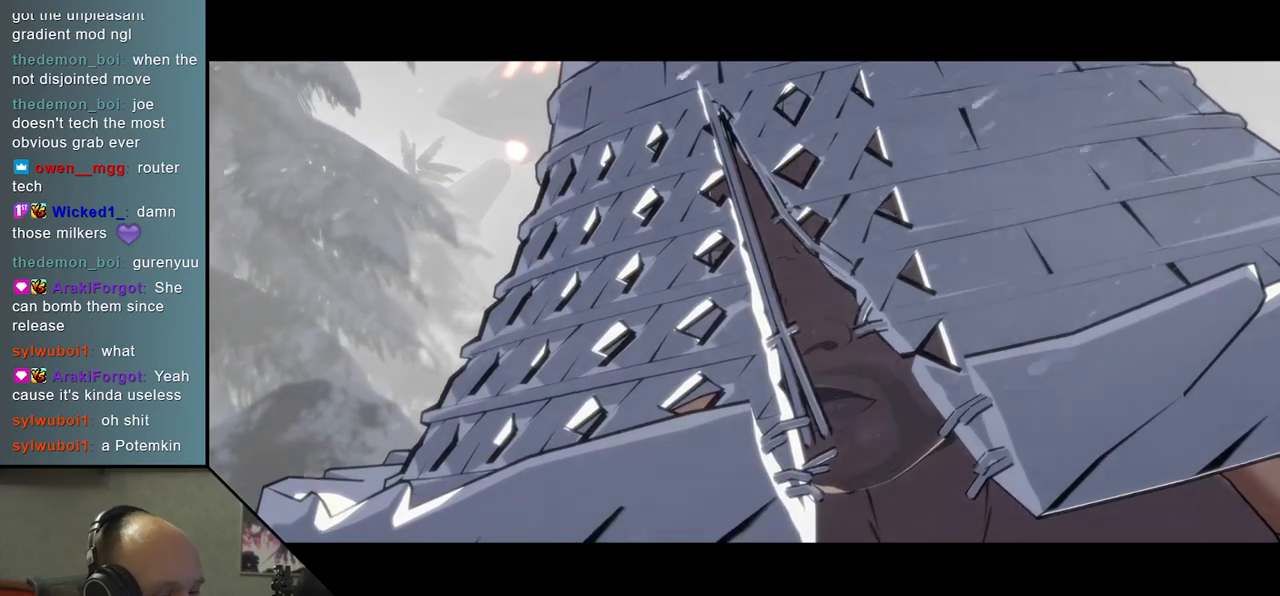
{"buttons": [], "left_stick": "left", "events": []}
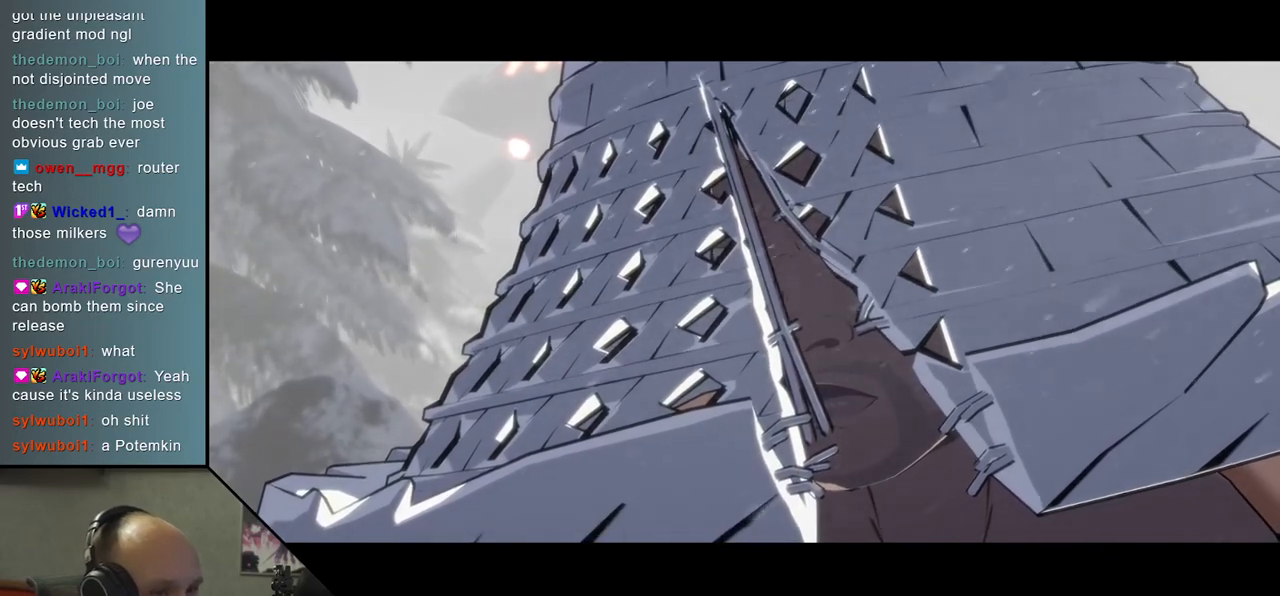
{"buttons": [], "left_stick": "left", "events": []}
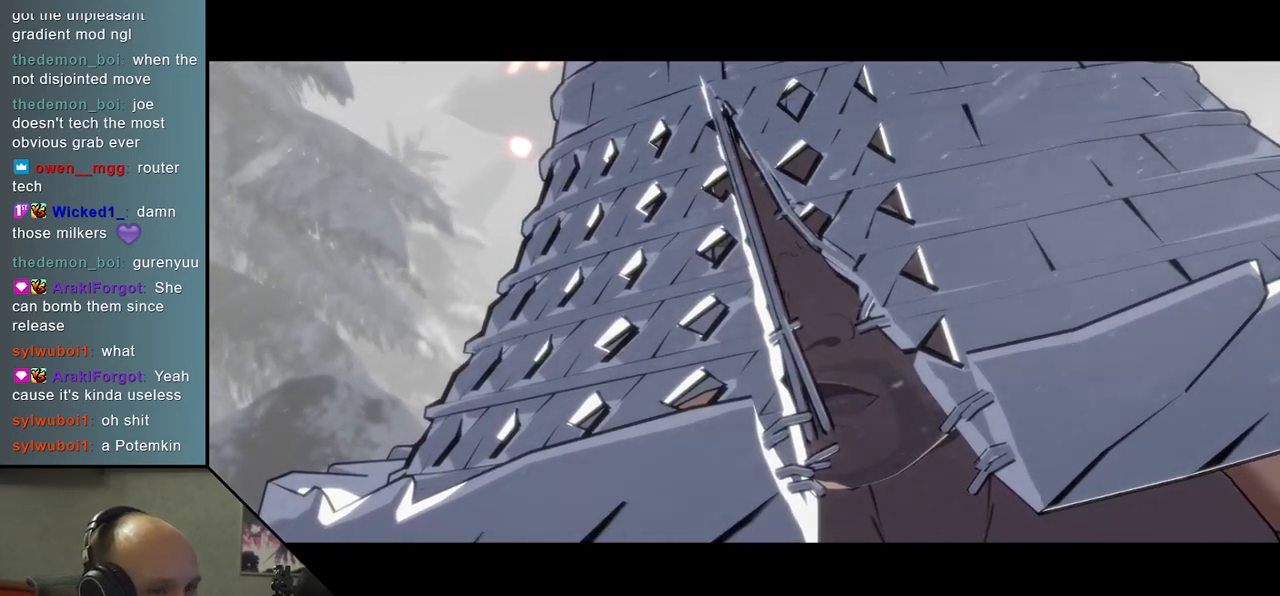
{"buttons": [], "left_stick": "left", "events": []}
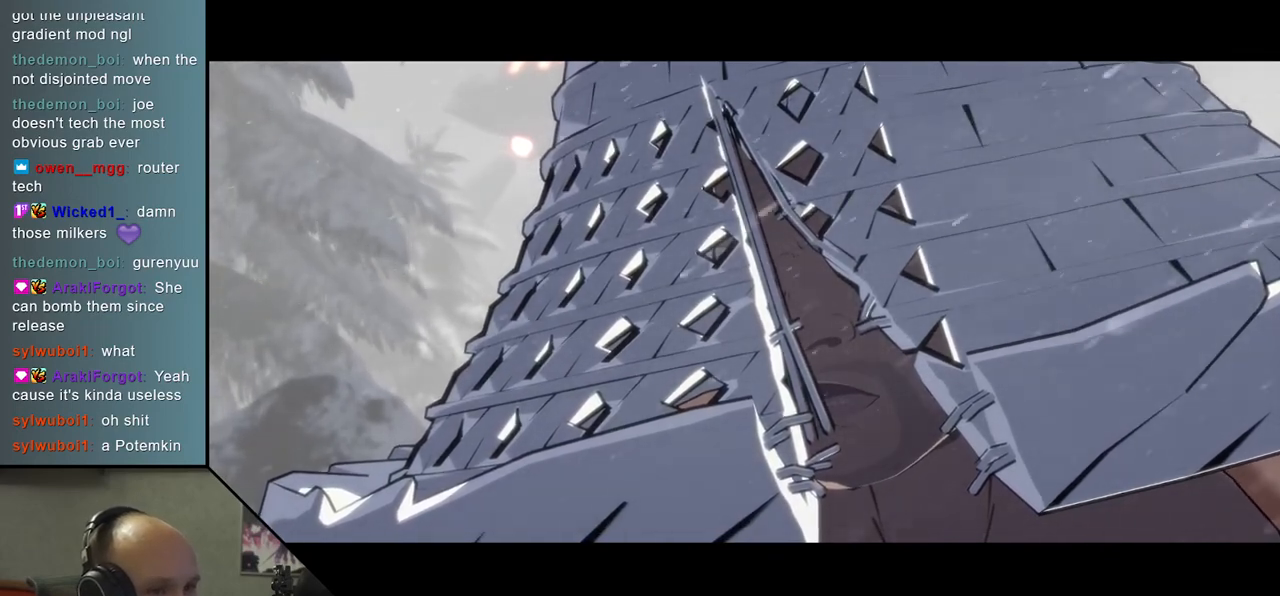
{"buttons": [], "left_stick": "left", "events": []}
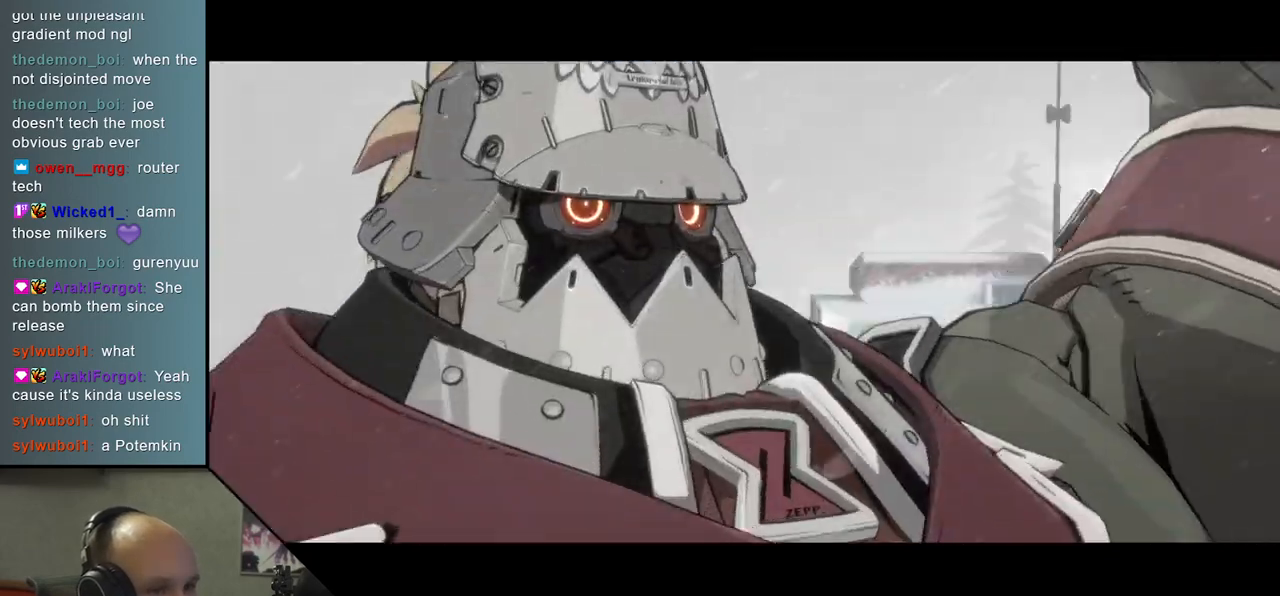
{"buttons": [], "left_stick": "left", "events": []}
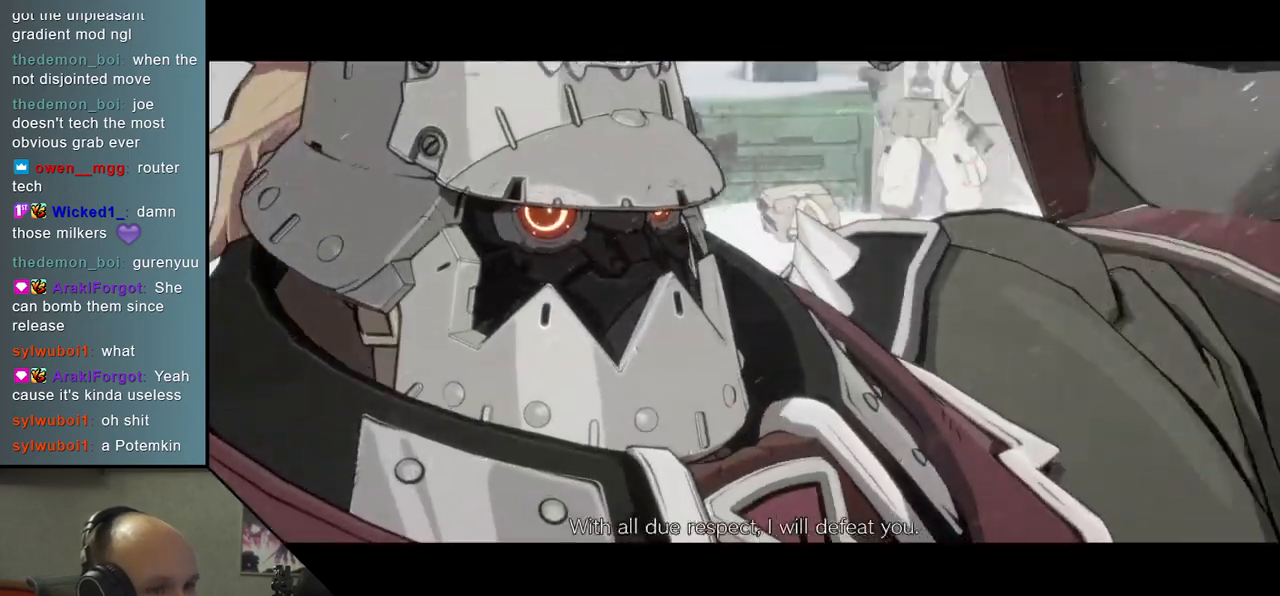
{"buttons": [], "left_stick": "left", "events": []}
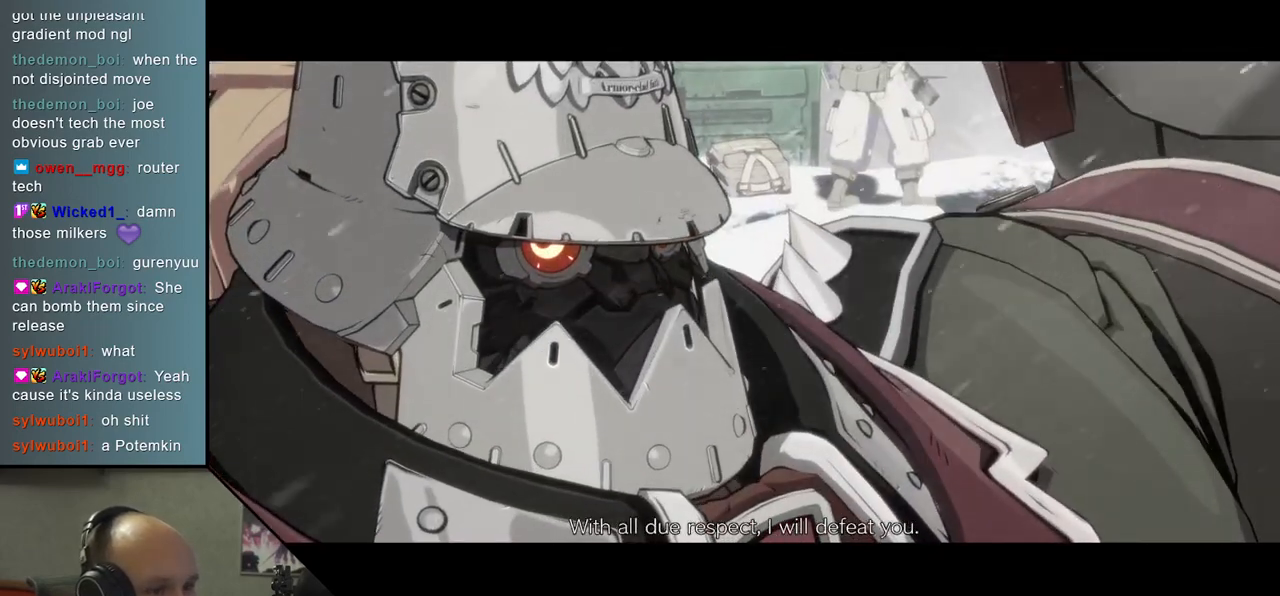
{"buttons": [], "left_stick": "left", "events": []}